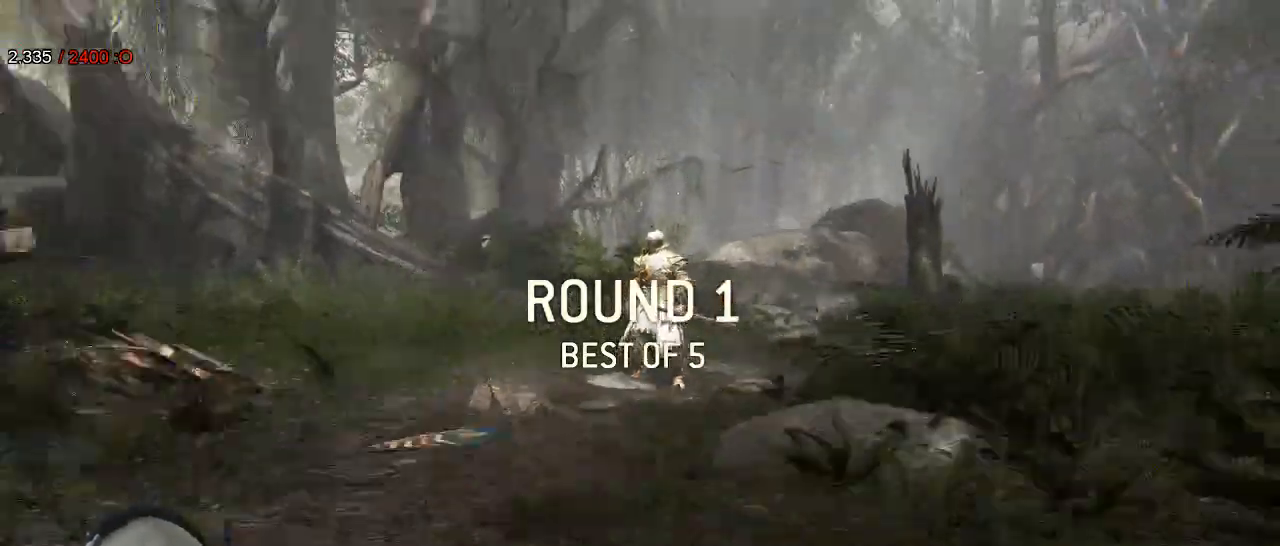
Gameplay with a controller (Xbox layout); each line is a JSON object with the inputs held at the frame after it (dt_ms = milliseconds from this image to that frame). "events" lists button and stick changes between this image and that frame as [ms after this image, input, new state], when the widget could be followed in between. Not read: SHARE.
{"dt_ms": 1000, "buttons": ["L3"], "left_stick": "up", "right_stick": "center"}
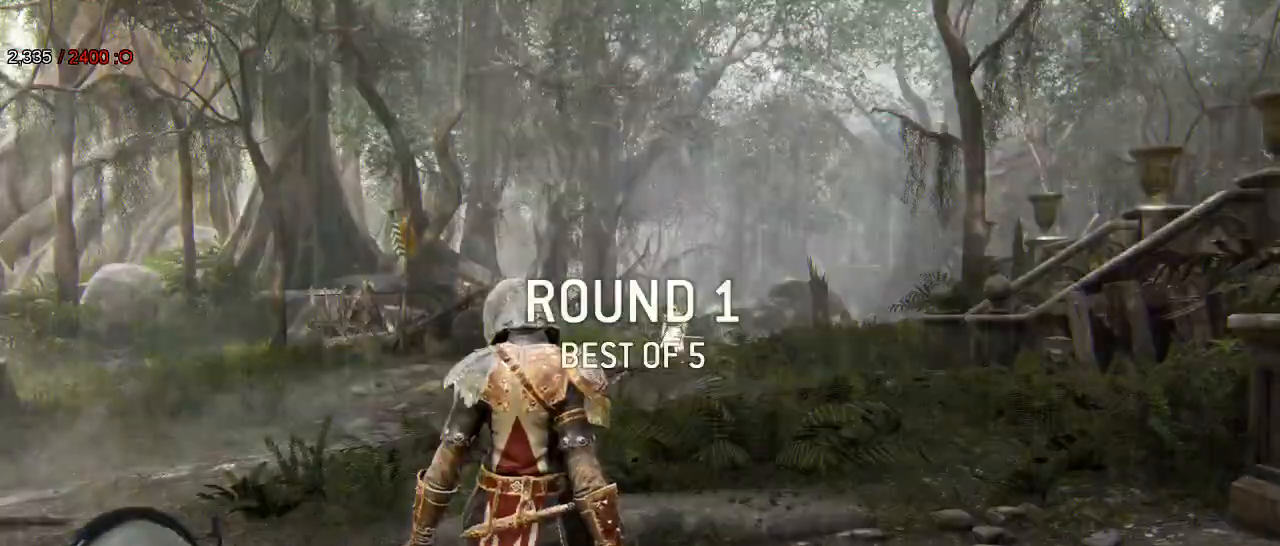
{"dt_ms": 500, "buttons": ["L3"], "left_stick": "up", "right_stick": "center", "events": [[400, "right_stick", "down"], [500, "right_stick", "center"]]}
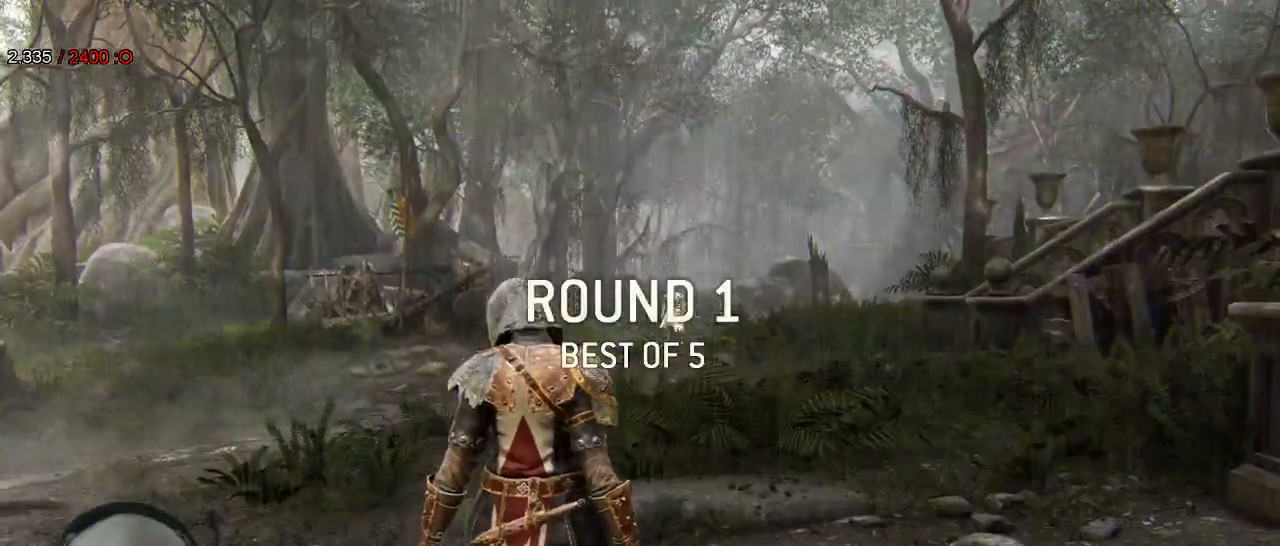
{"dt_ms": 500, "buttons": ["L3"], "left_stick": "up", "right_stick": "center", "events": []}
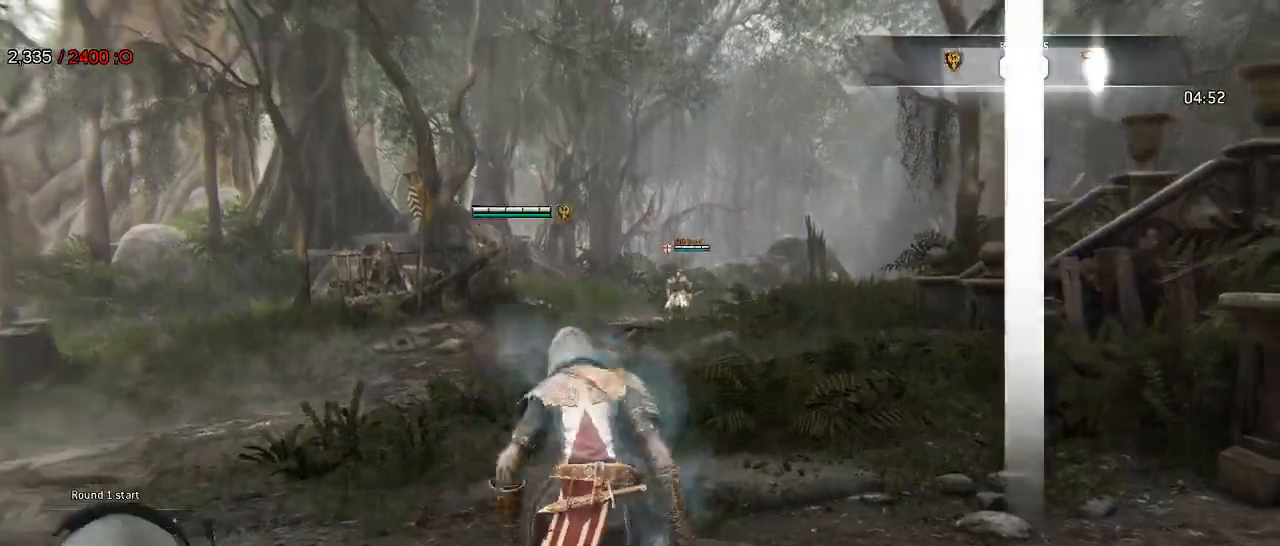
{"dt_ms": 500, "buttons": [], "left_stick": "up", "right_stick": "center", "events": [[283, "L3", "up"]]}
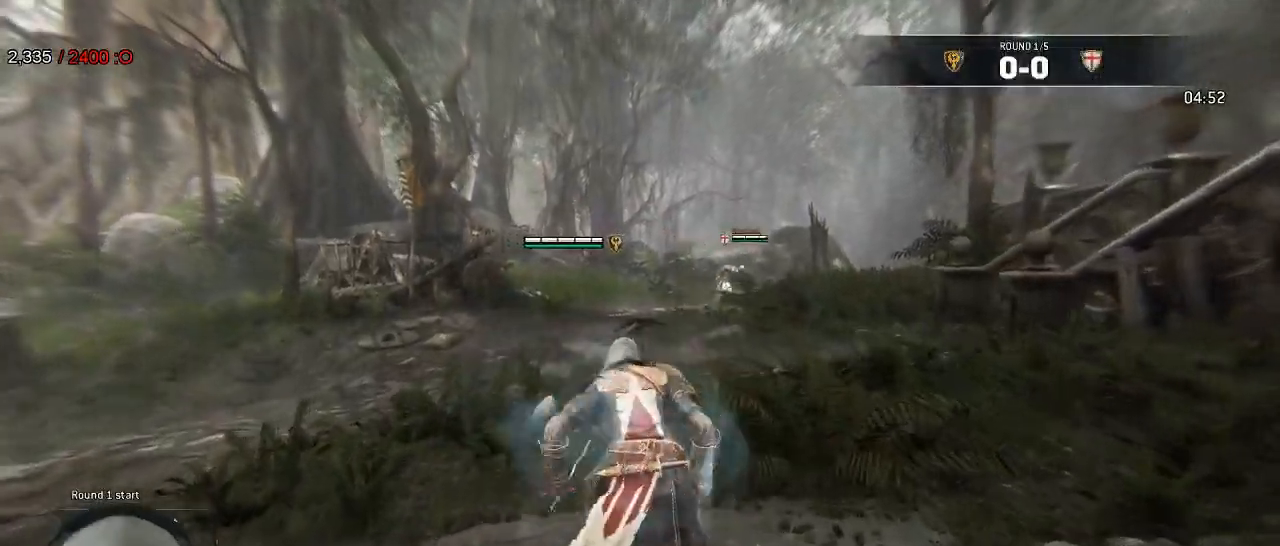
{"dt_ms": 500, "buttons": [], "left_stick": "up", "right_stick": "center", "events": []}
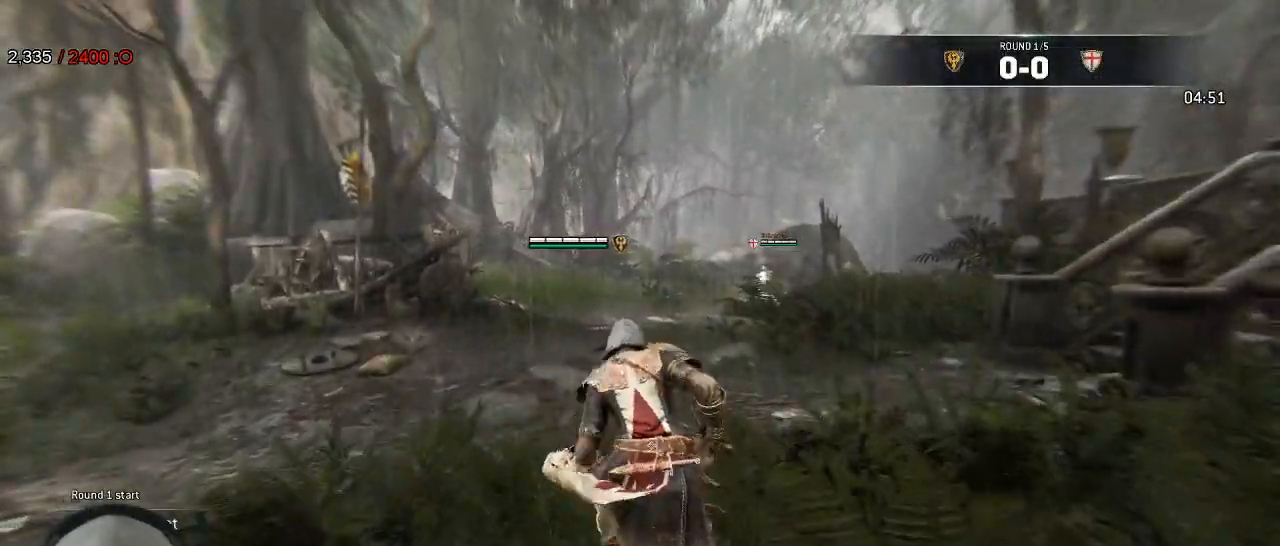
{"dt_ms": 500, "buttons": [], "left_stick": "up-left", "right_stick": "center", "events": [[467, "left_stick", "up-left"]]}
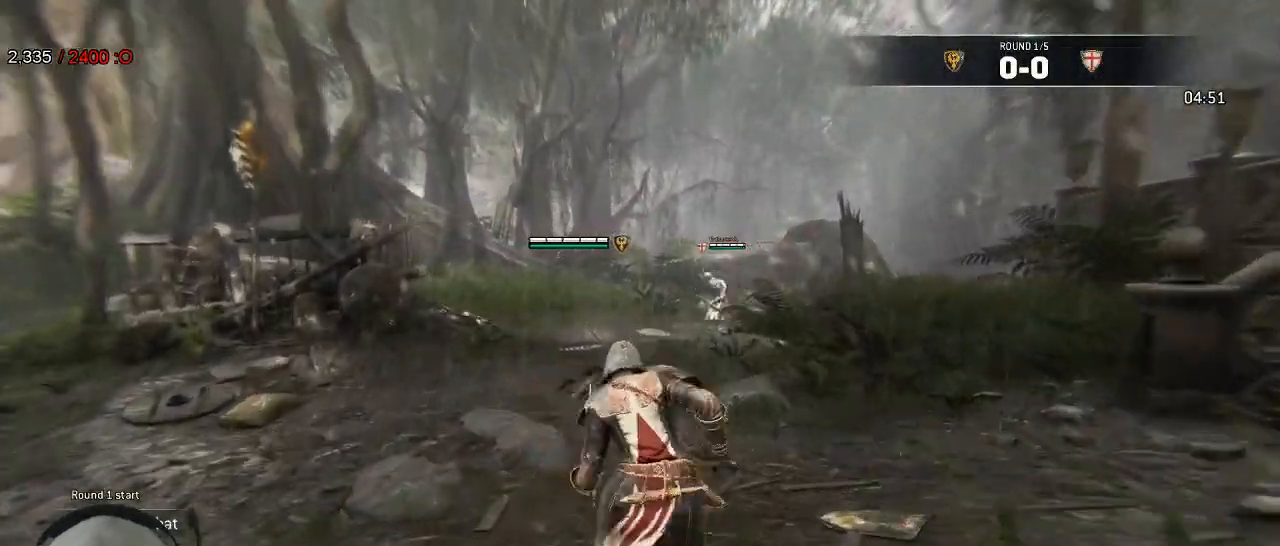
{"dt_ms": 500, "buttons": [], "left_stick": "up-left", "right_stick": "center", "events": []}
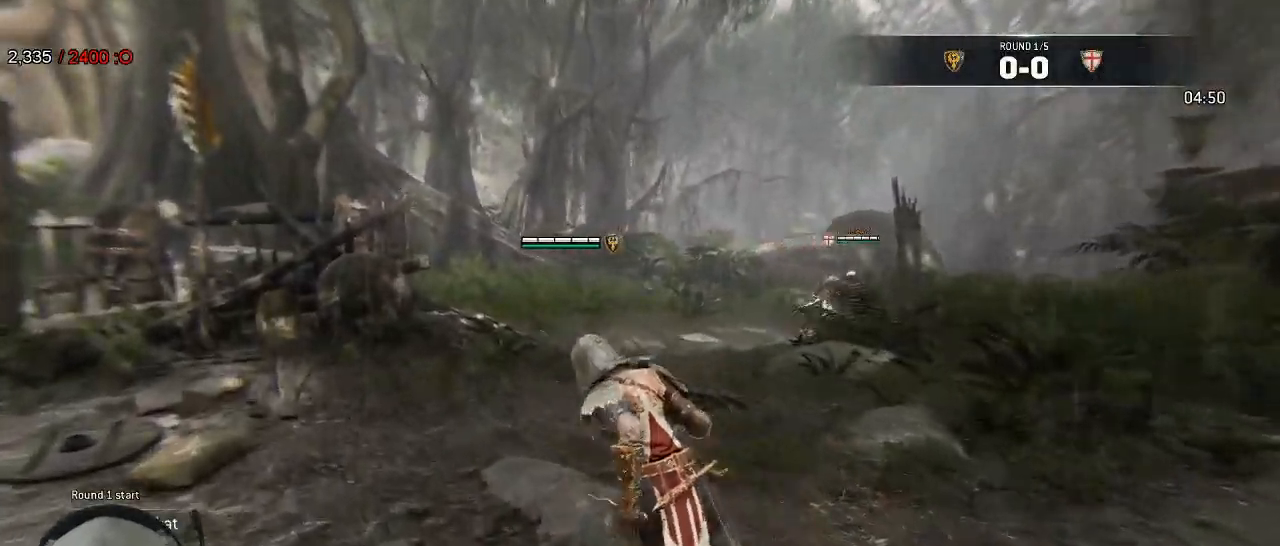
{"dt_ms": 500, "buttons": [], "left_stick": "up", "right_stick": "center", "events": [[167, "left_stick", "up"]]}
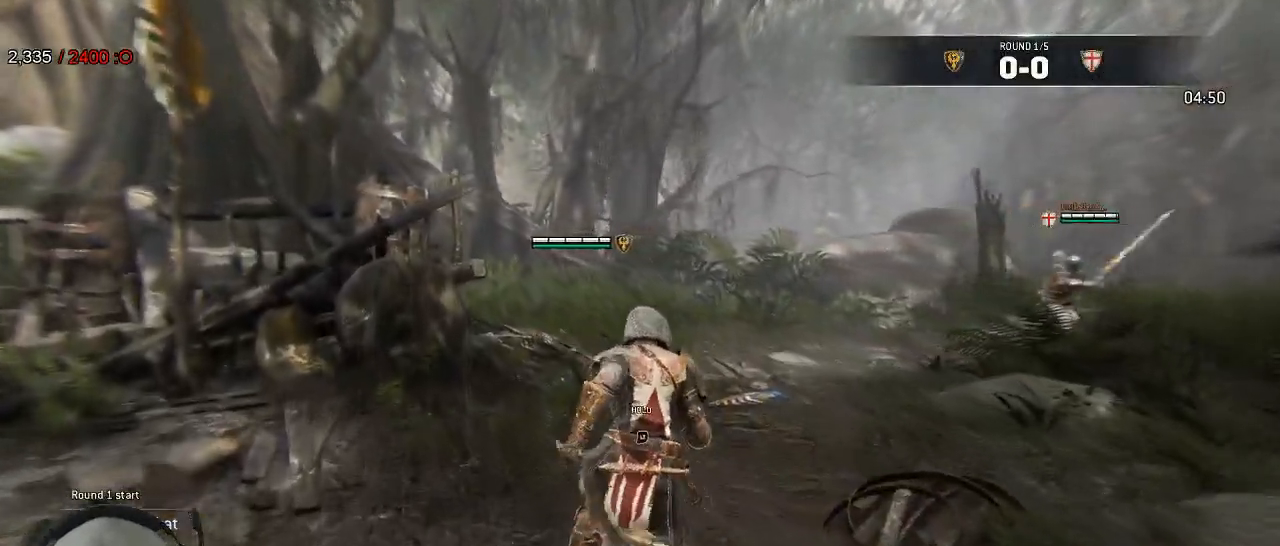
{"dt_ms": 500, "buttons": [], "left_stick": "up-right", "right_stick": "center", "events": [[233, "left_stick", "up-right"]]}
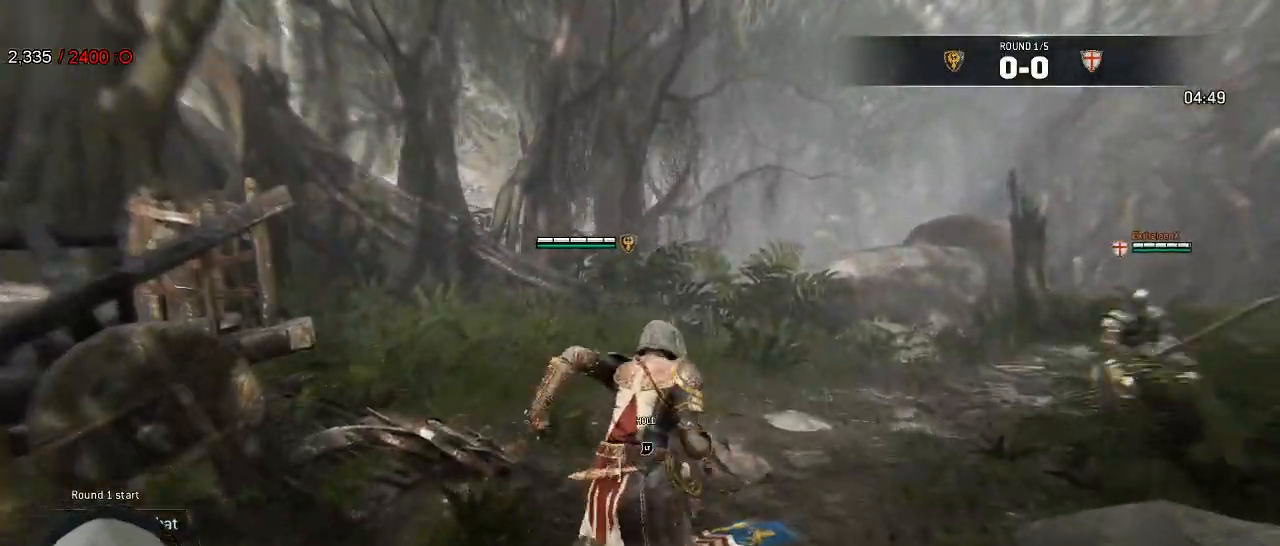
{"dt_ms": 500, "buttons": ["L2"], "left_stick": "down-left", "right_stick": "left", "events": [[50, "L2", "down"], [183, "left_stick", "left"], [317, "left_stick", "down-left"], [467, "right_stick", "left"]]}
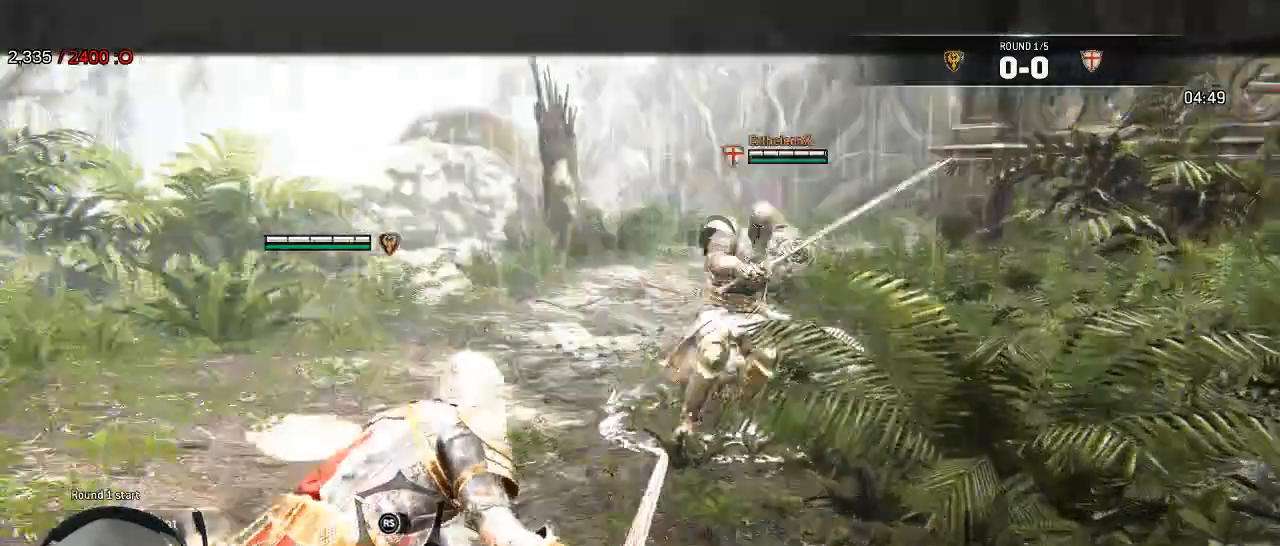
{"dt_ms": 500, "buttons": ["L2"], "left_stick": "right", "right_stick": "down-right"}
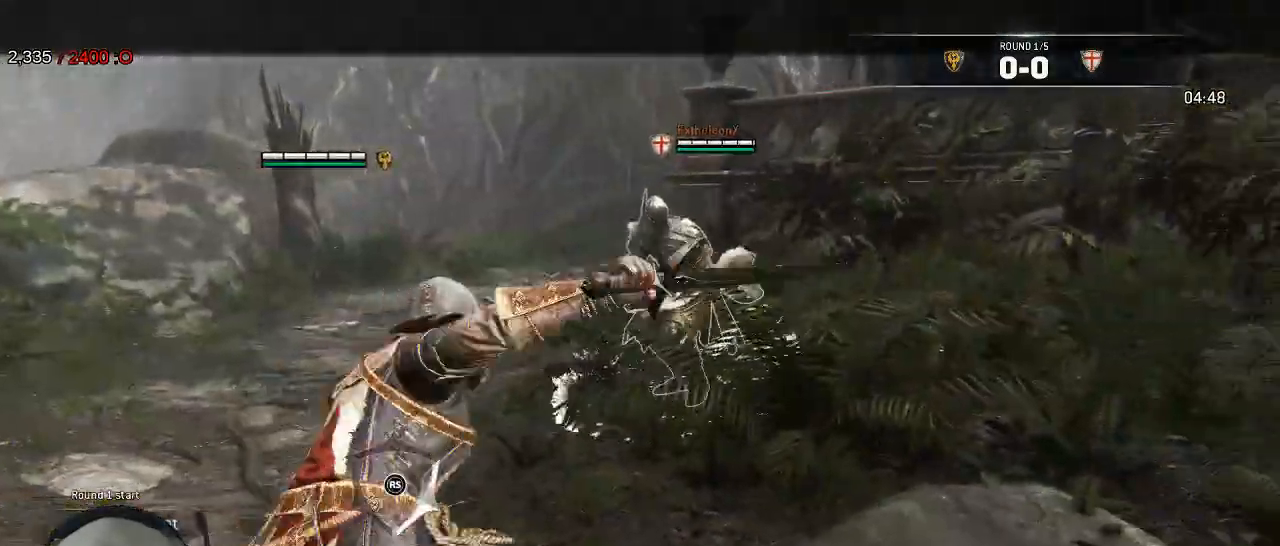
{"dt_ms": 500, "buttons": ["L2"], "left_stick": "up", "right_stick": "up-right", "events": [[33, "left_stick", "up-right"], [50, "right_stick", "left"], [467, "left_stick", "up"], [467, "right_stick", "up-right"]]}
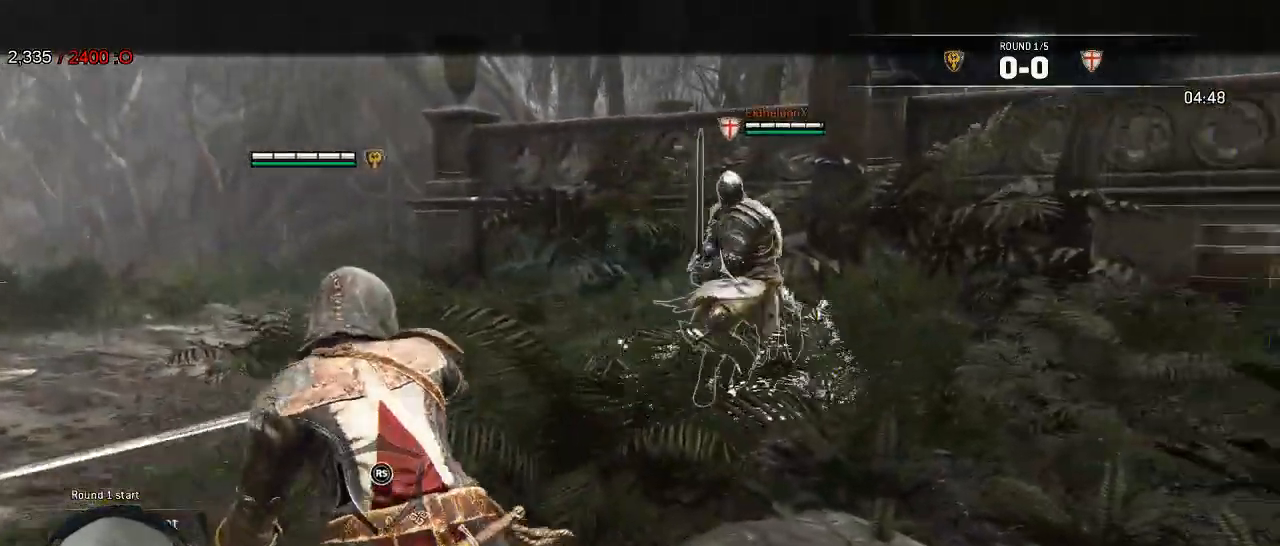
{"dt_ms": 500, "buttons": ["L2"], "left_stick": "left", "right_stick": "center"}
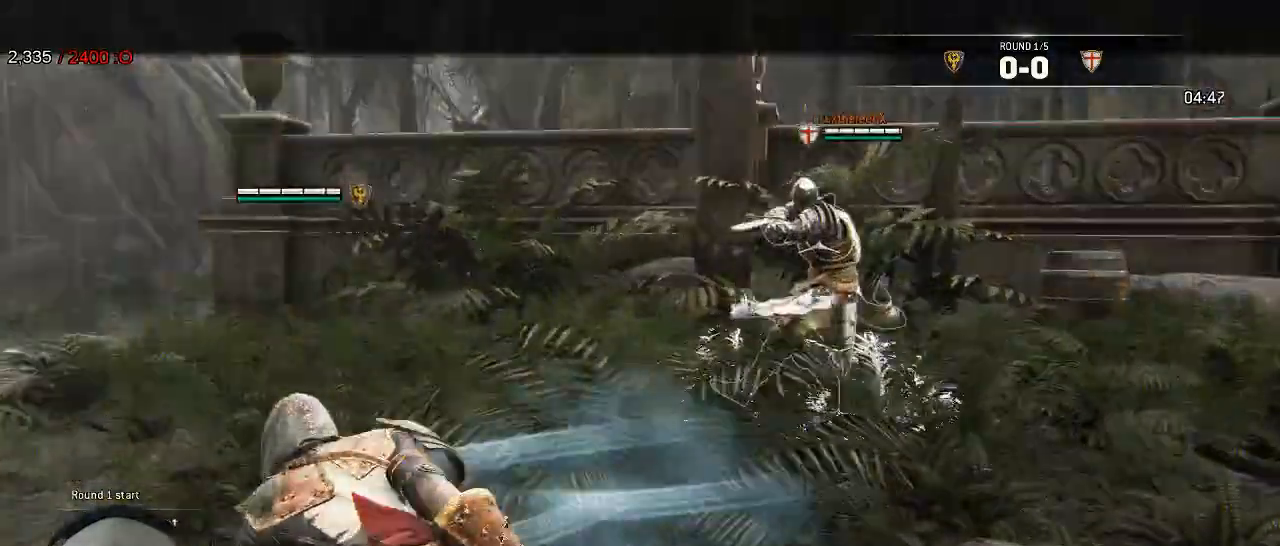
{"dt_ms": 500, "buttons": ["L2"], "left_stick": "left", "right_stick": "center", "events": [[67, "left_stick", "center"], [150, "A", "down"], [267, "left_stick", "left"], [367, "A", "up"]]}
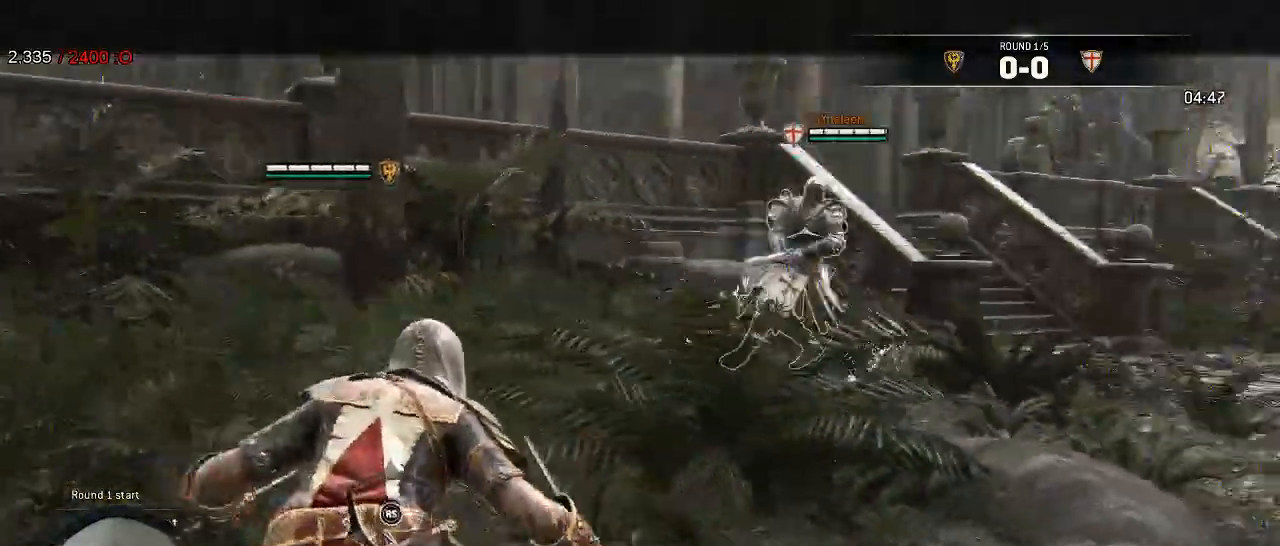
{"dt_ms": 500, "buttons": ["L2"], "left_stick": "up-right", "right_stick": "center", "events": [[100, "left_stick", "up-left"], [317, "left_stick", "up-right"], [333, "A", "down"], [383, "A", "up"]]}
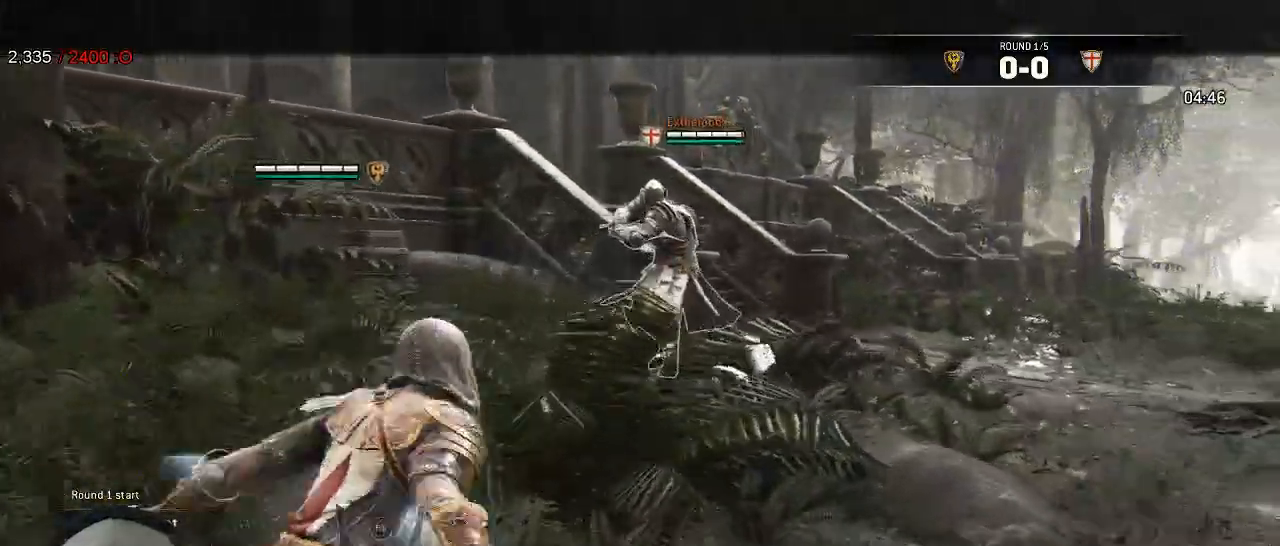
{"dt_ms": 1000, "buttons": ["B", "L2"], "left_stick": "down-right", "right_stick": "center", "events": [[417, "left_stick", "center"], [483, "R1", "down"], [483, "R2", "down"], [633, "R1", "up"], [633, "R2", "up"], [917, "B", "down"], [933, "left_stick", "down-right"]]}
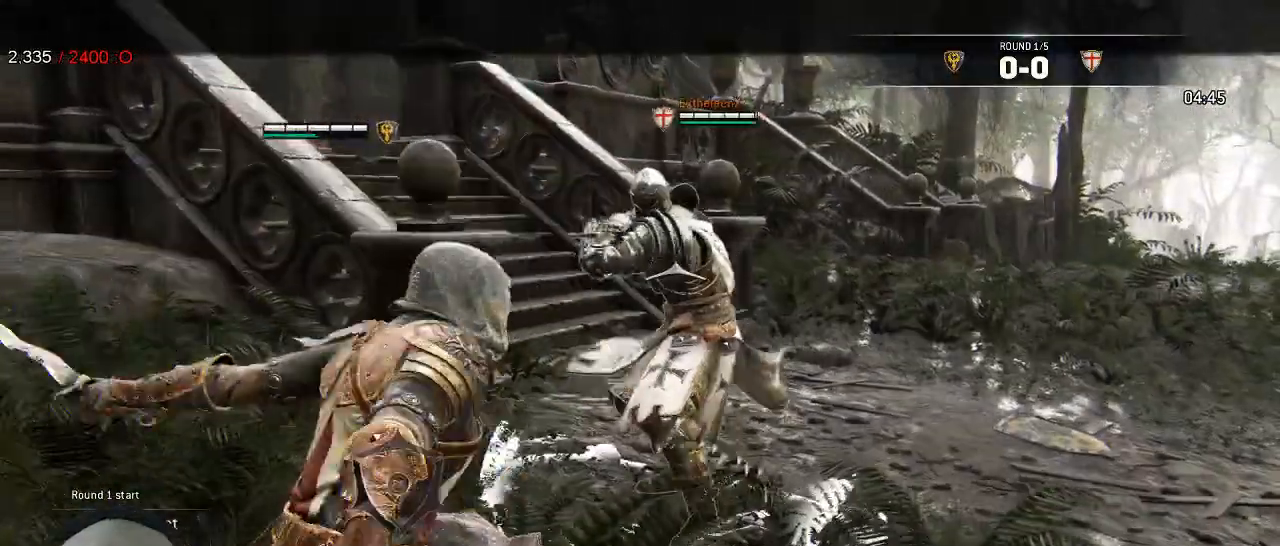
{"dt_ms": 500, "buttons": ["L2"], "left_stick": "down-right", "right_stick": "center", "events": [[17, "B", "up"], [117, "A", "down"], [267, "A", "up"]]}
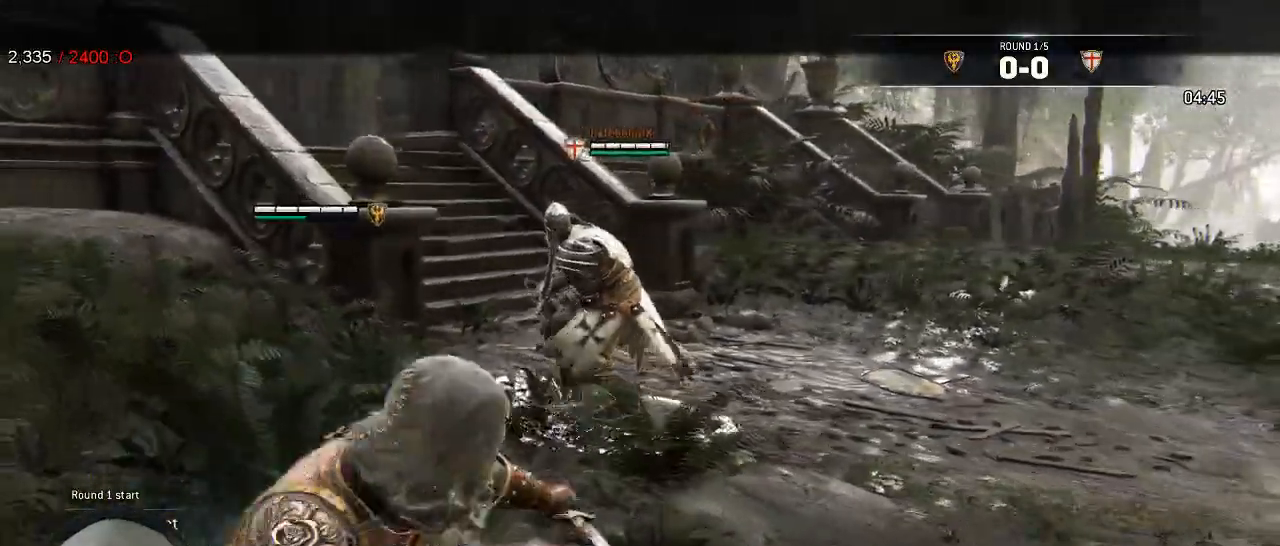
{"dt_ms": 500, "buttons": ["L2"], "left_stick": "right", "right_stick": "center", "events": [[133, "left_stick", "right"]]}
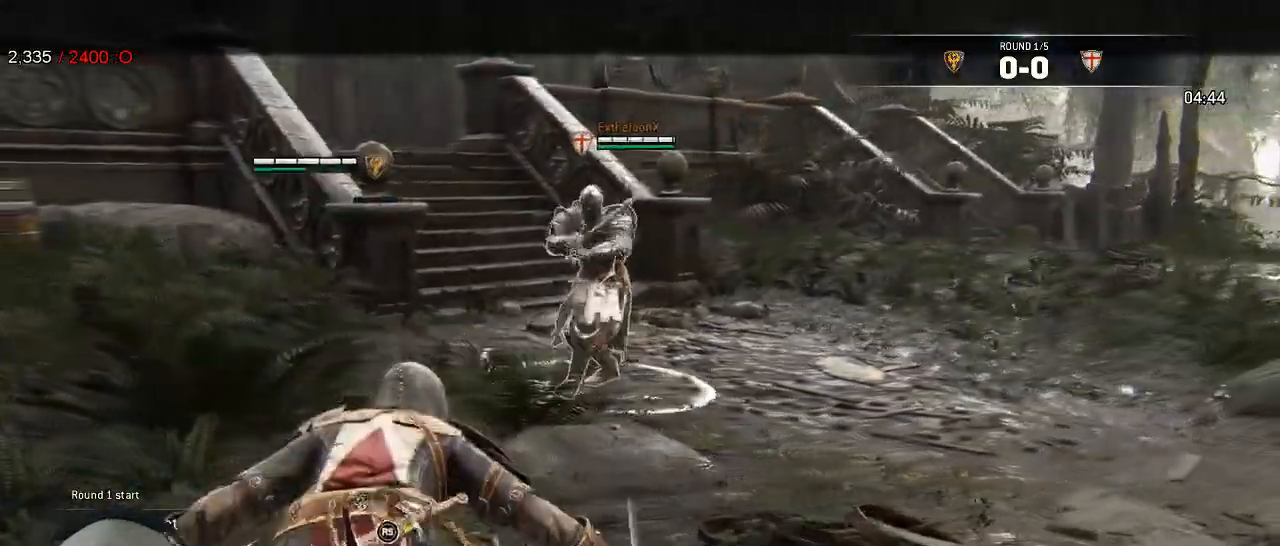
{"dt_ms": 500, "buttons": ["L2"], "left_stick": "up-right", "right_stick": "center", "events": [[250, "left_stick", "up-right"]]}
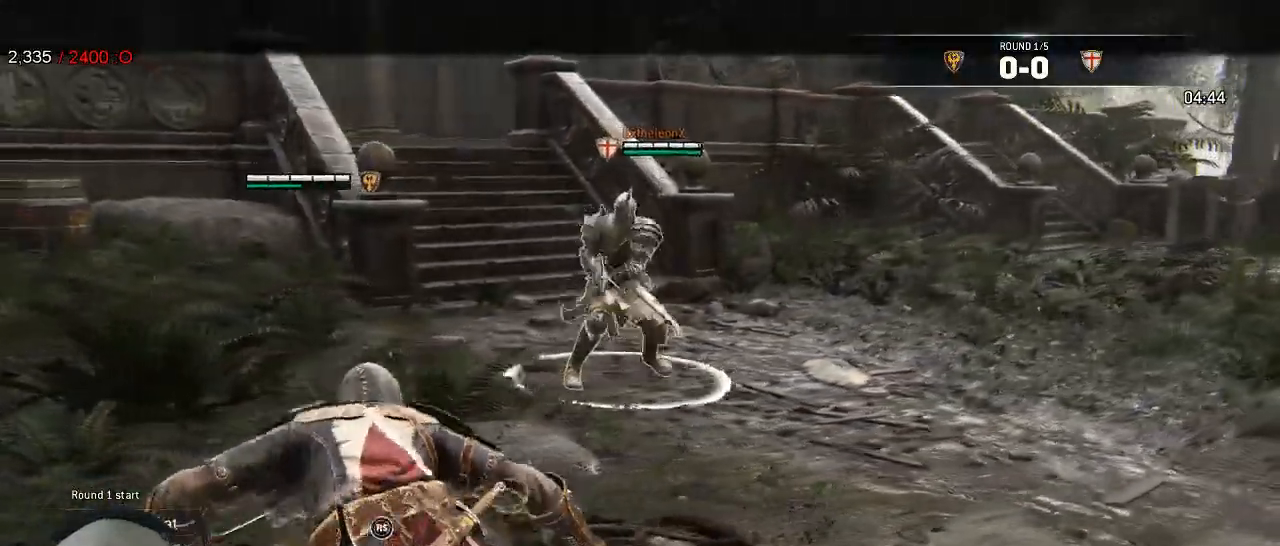
{"dt_ms": 500, "buttons": ["L2"], "left_stick": "up-right", "right_stick": "center", "events": []}
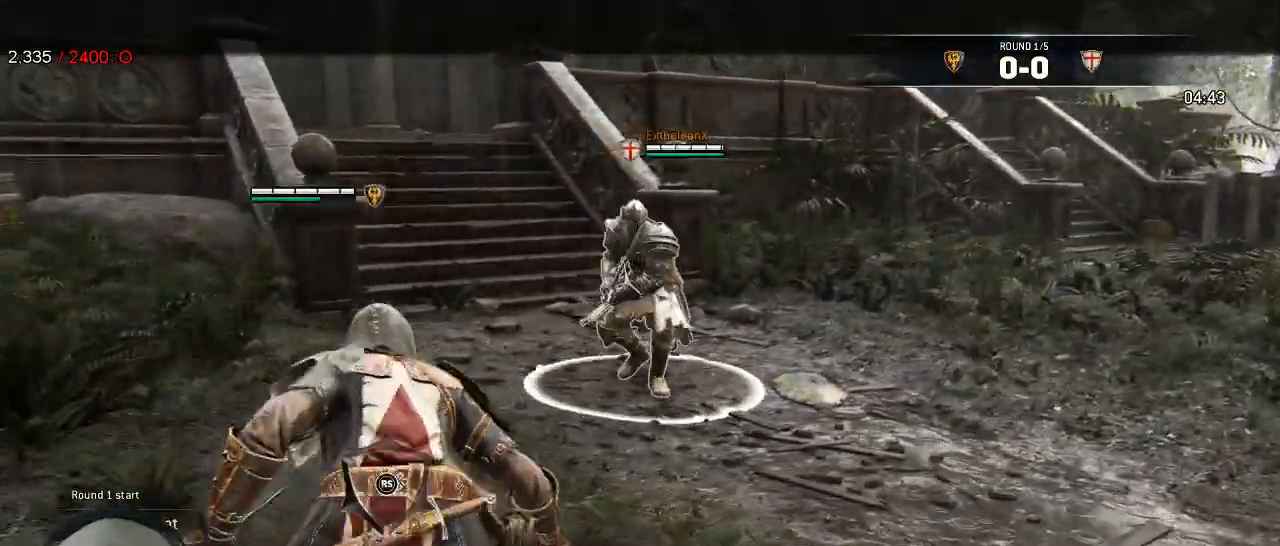
{"dt_ms": 500, "buttons": ["L2"], "left_stick": "up-right", "right_stick": "center", "events": []}
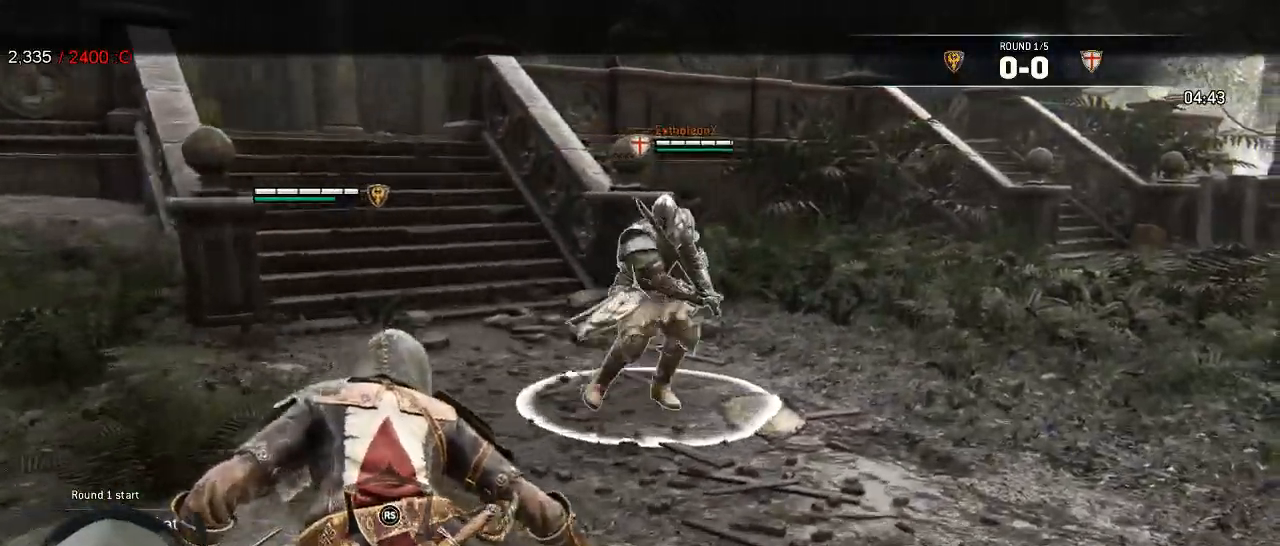
{"dt_ms": 500, "buttons": ["L2"], "left_stick": "right", "right_stick": "center"}
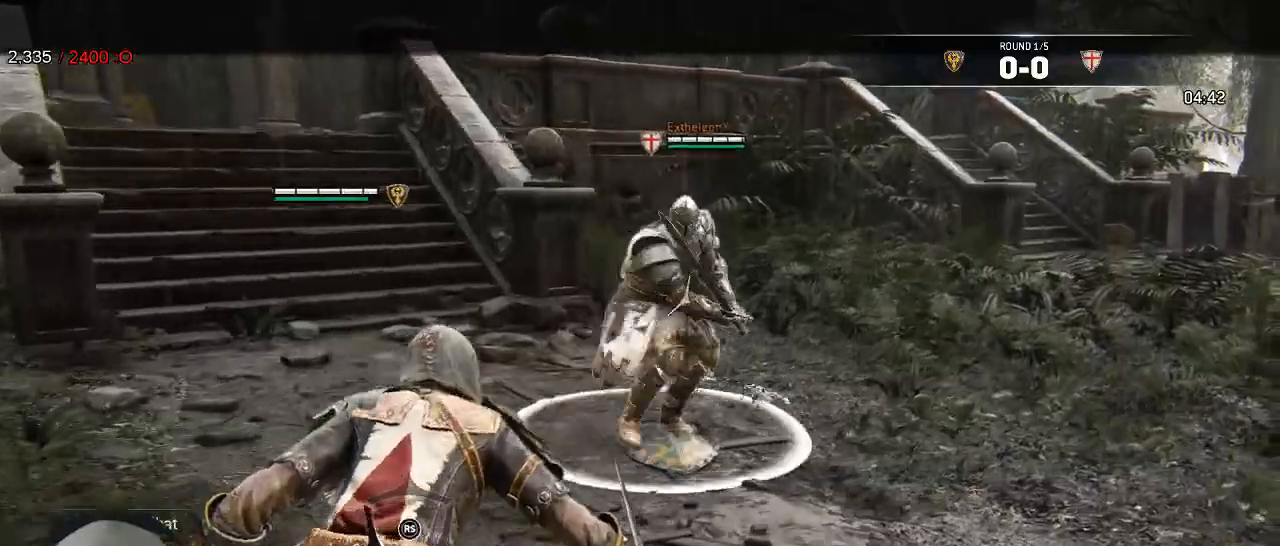
{"dt_ms": 500, "buttons": ["L2"], "left_stick": "up-left", "right_stick": "center", "events": [[383, "left_stick", "up"], [433, "left_stick", "up-left"]]}
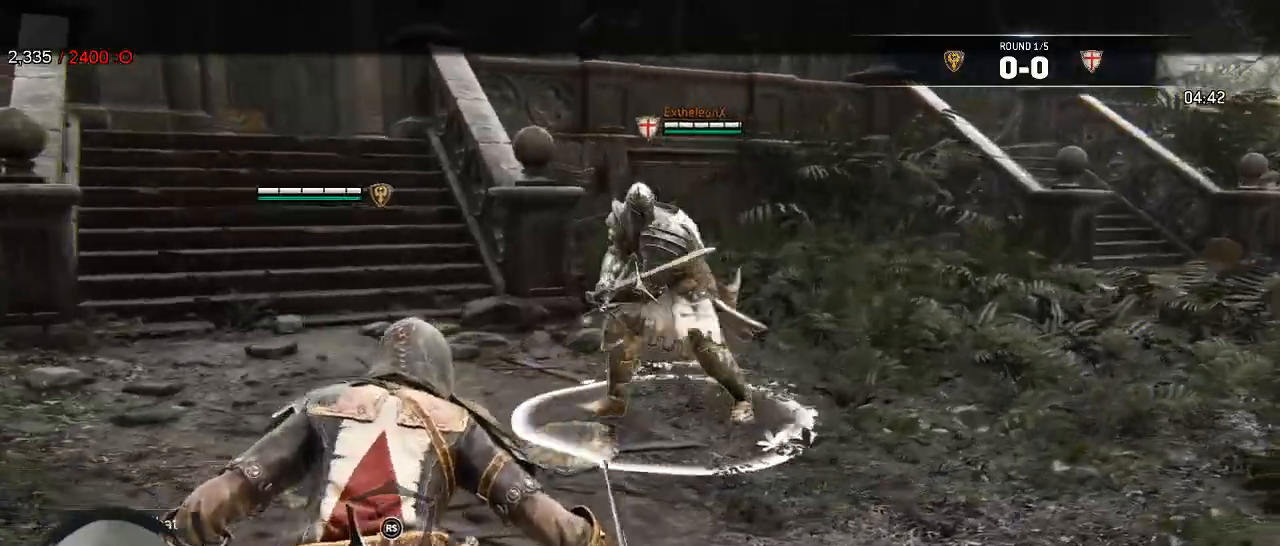
{"dt_ms": 500, "buttons": ["L2"], "left_stick": "down-left", "right_stick": "center", "events": [[150, "left_stick", "left"], [267, "left_stick", "down-left"]]}
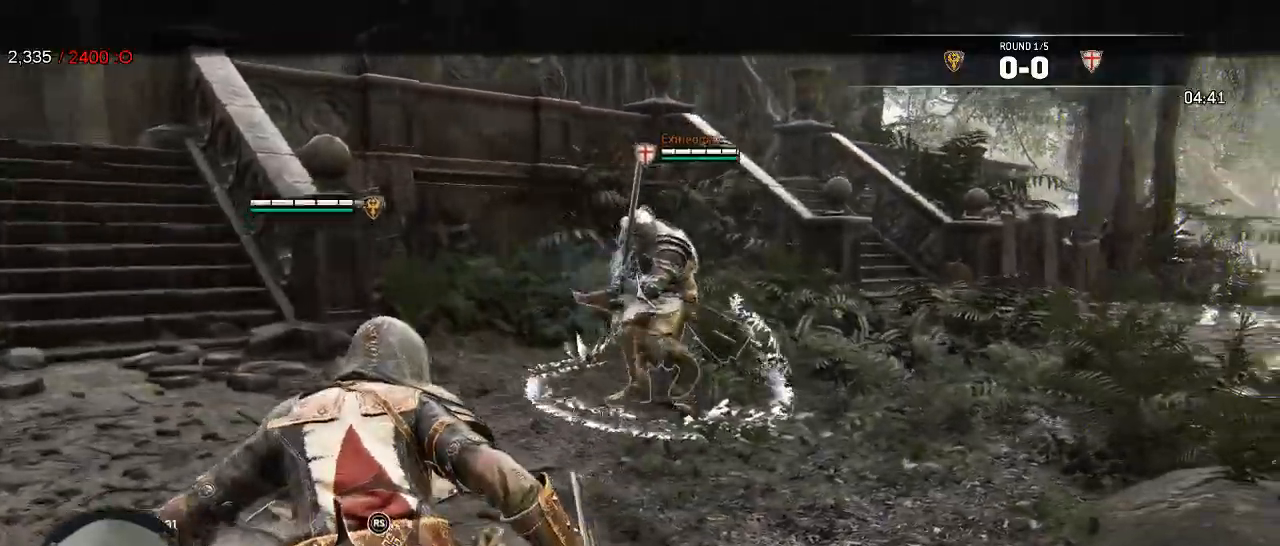
{"dt_ms": 500, "buttons": ["L2"], "left_stick": "up-right", "right_stick": "center"}
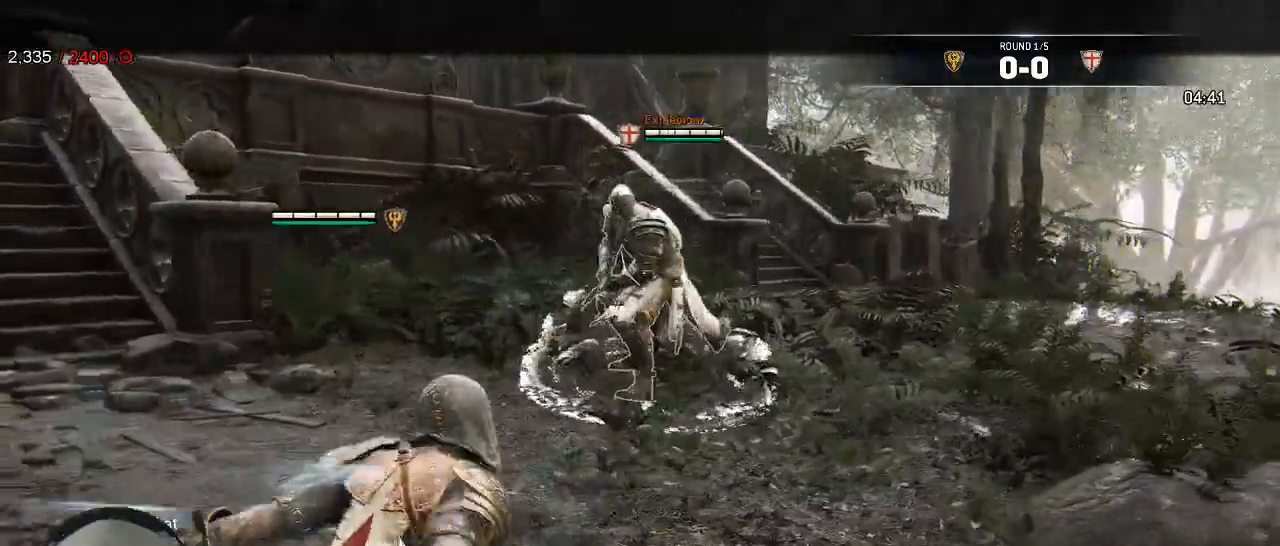
{"dt_ms": 500, "buttons": ["L2"], "left_stick": "up-right", "right_stick": "center", "events": [[17, "A", "down"], [133, "A", "up"]]}
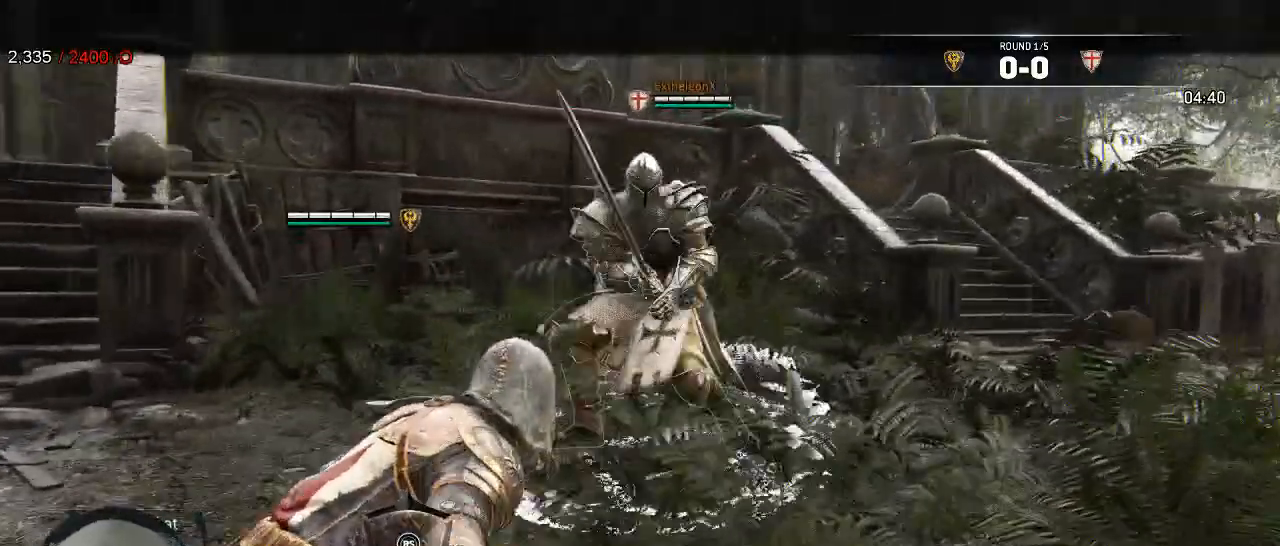
{"dt_ms": 500, "buttons": ["L2"], "left_stick": "up-left", "right_stick": "up-right", "events": [[67, "left_stick", "left"], [83, "right_stick", "left"], [333, "right_stick", "up-right"], [467, "left_stick", "up-left"]]}